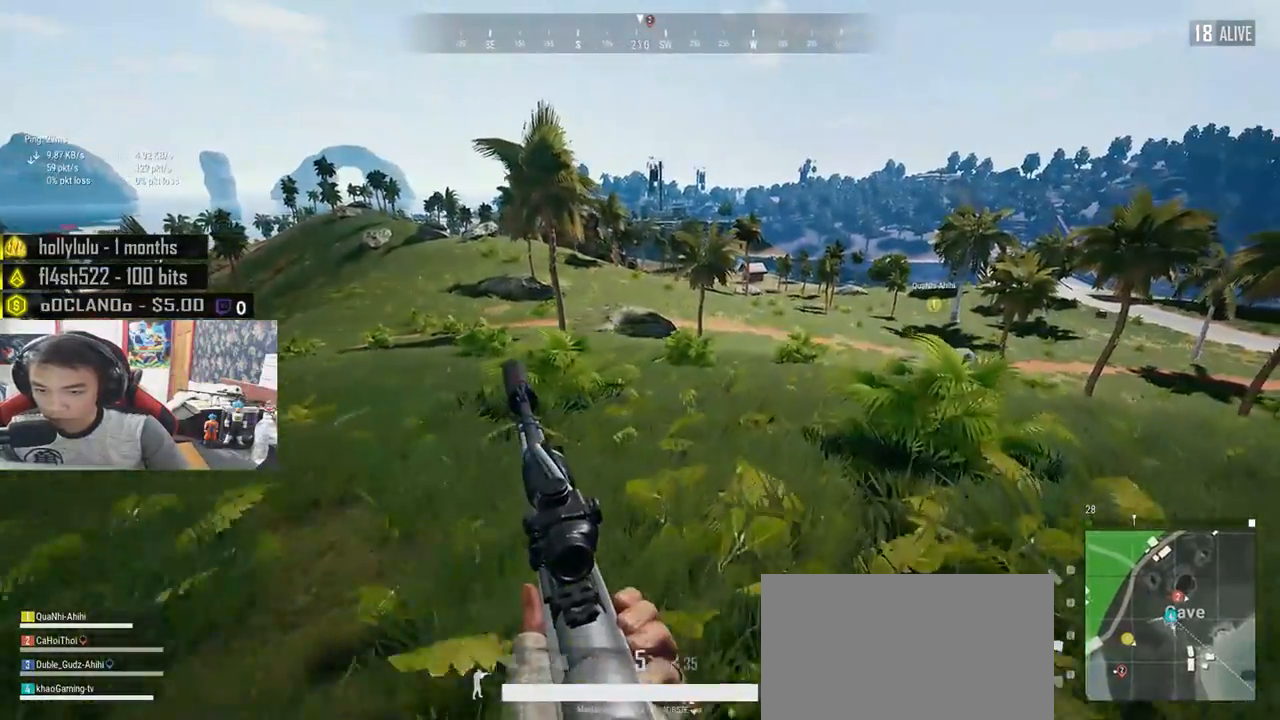
Gameplay with keyboard and mouse; each line is a JSON object with the keys and mouse buttons held at the frame after it. "events" lists presses ("down") and releases ("up") of "a", "c", "ctrl", "d", "e", "f", "q", "r", "s", "shift", "space", "tab", "v", "w", "x", "z", "mouse_left", "mouse_wheel", "mouse_right", "mouse_mb4" and "mouse_mb5" between this image and that frame as [ms after this image, input, new state], when the widget could be followed in between. "mouse_left", "mouse_wheel", "mouse_right", "mouse_mb4", "mouse_mb5" = the "left", "wheel", "right", "mb4", "mb5" buttons of the "mouse" list. No other keys are recorded. "wheel" means that the mouse wheel is clicked or scrolled. Mouse movement is not recorded.
{"keys": ["shift", "w"], "mouse": [], "events": [[283, "d", "up"]]}
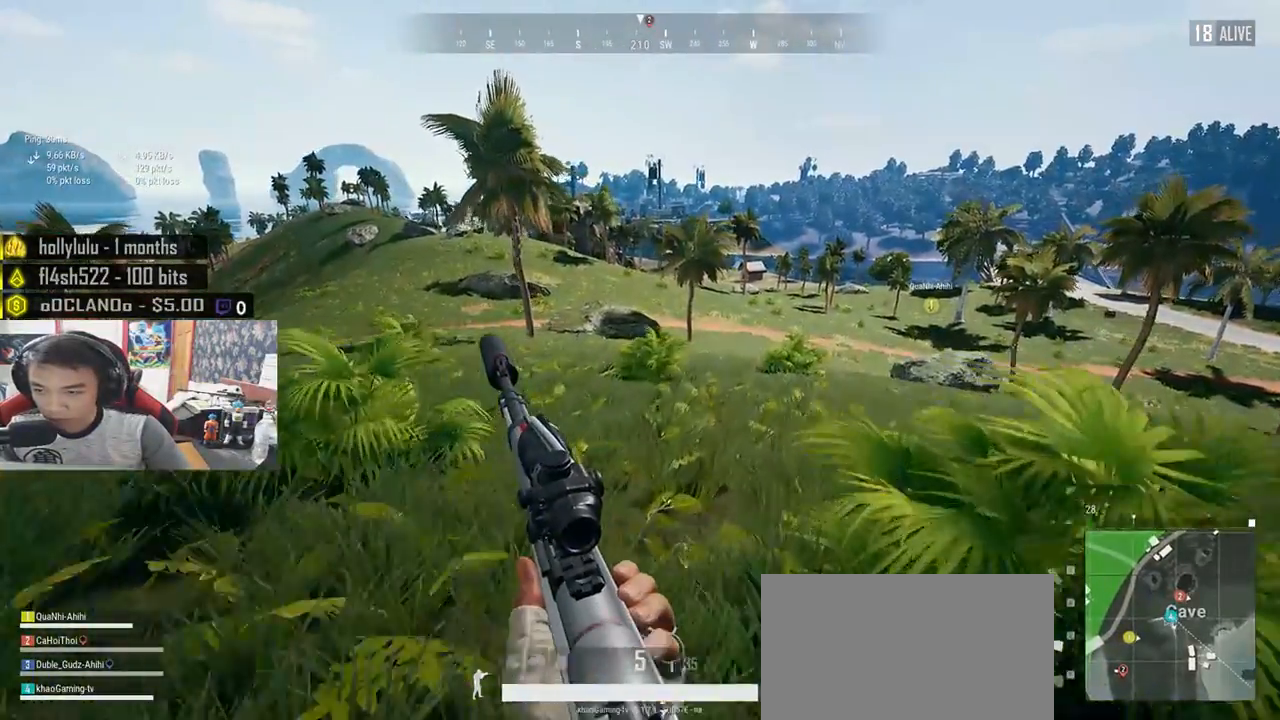
{"keys": ["d", "shift", "w"], "mouse": [], "events": [[433, "d", "down"]]}
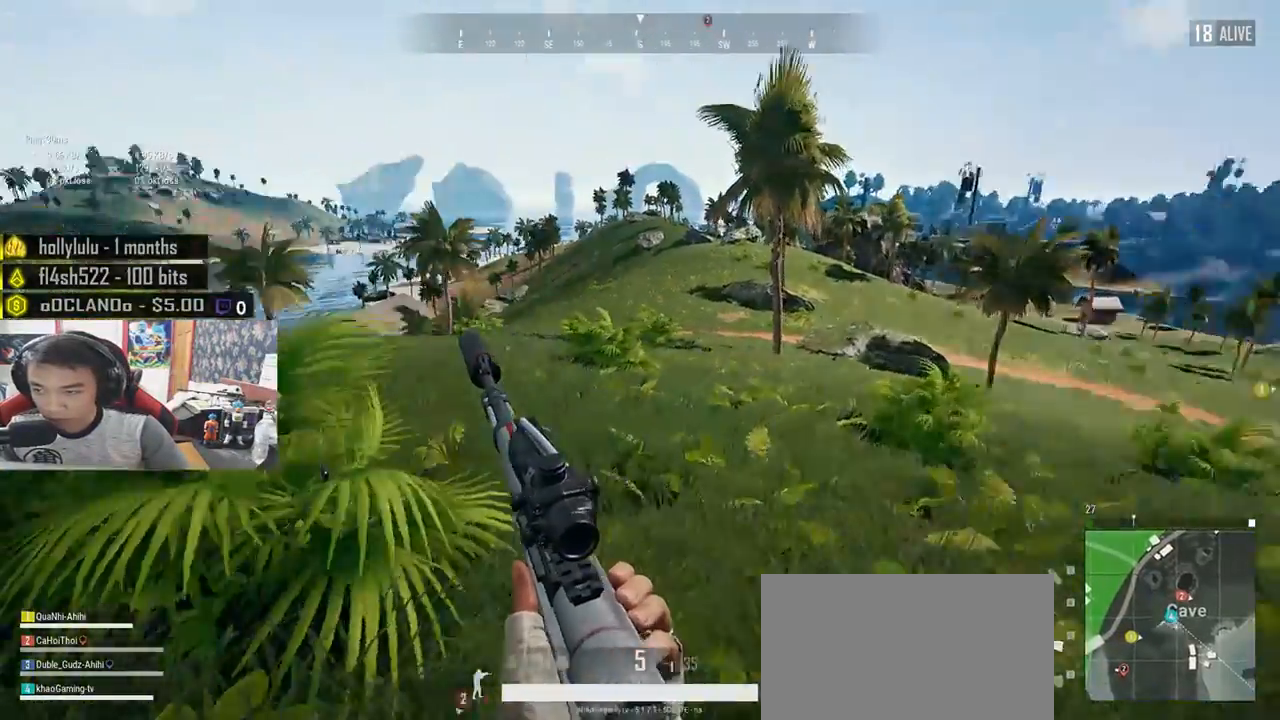
{"keys": ["d", "shift", "w"], "mouse": [], "events": []}
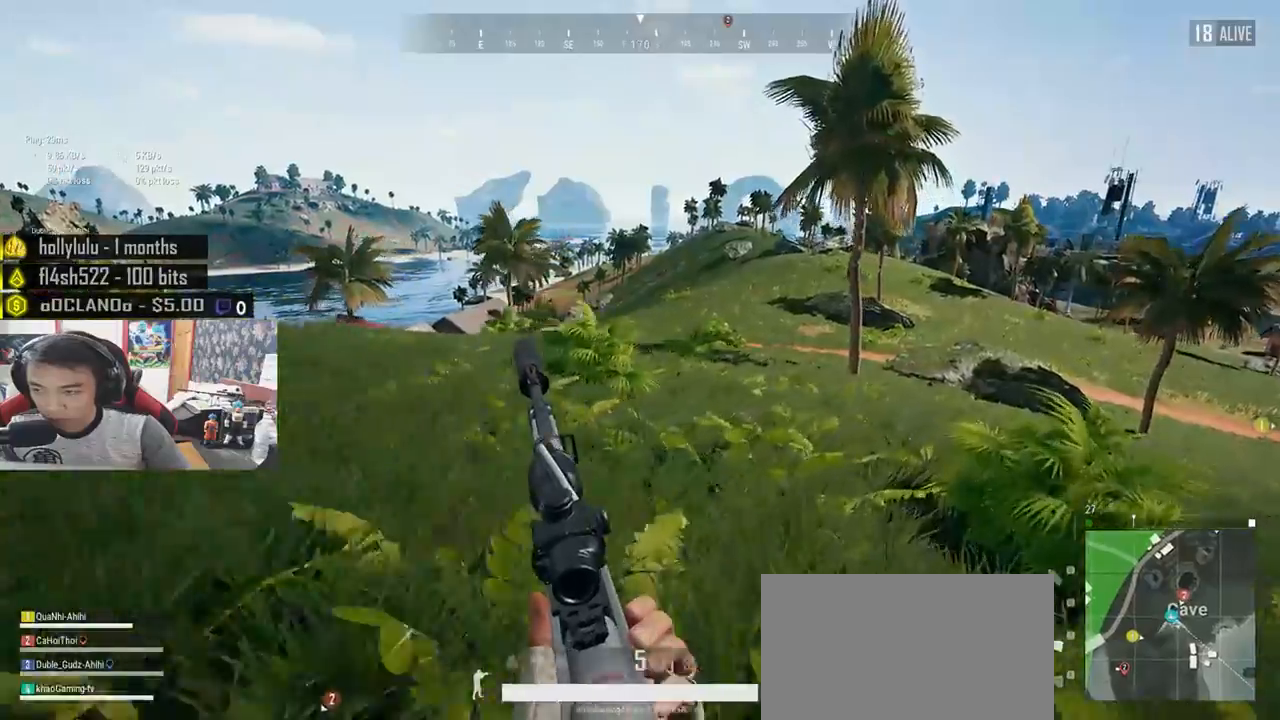
{"keys": ["d", "shift", "w"], "mouse": [], "events": []}
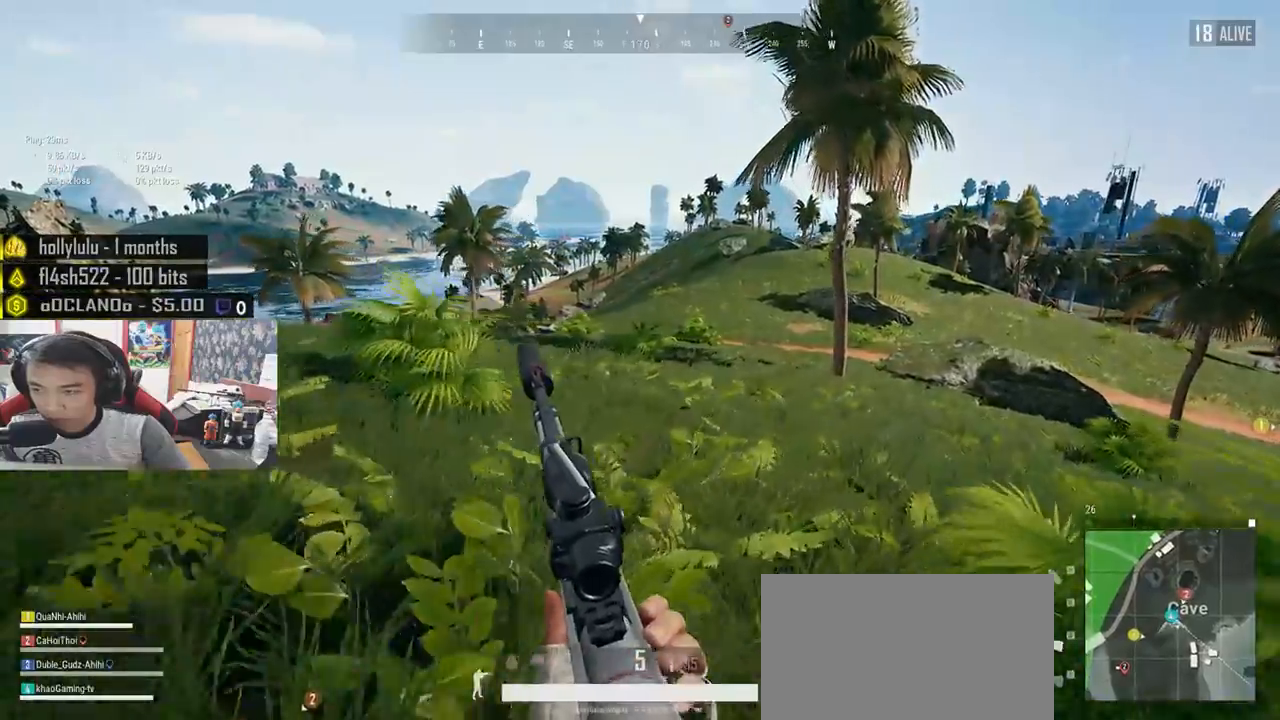
{"keys": ["d", "shift", "w"], "mouse": [], "events": []}
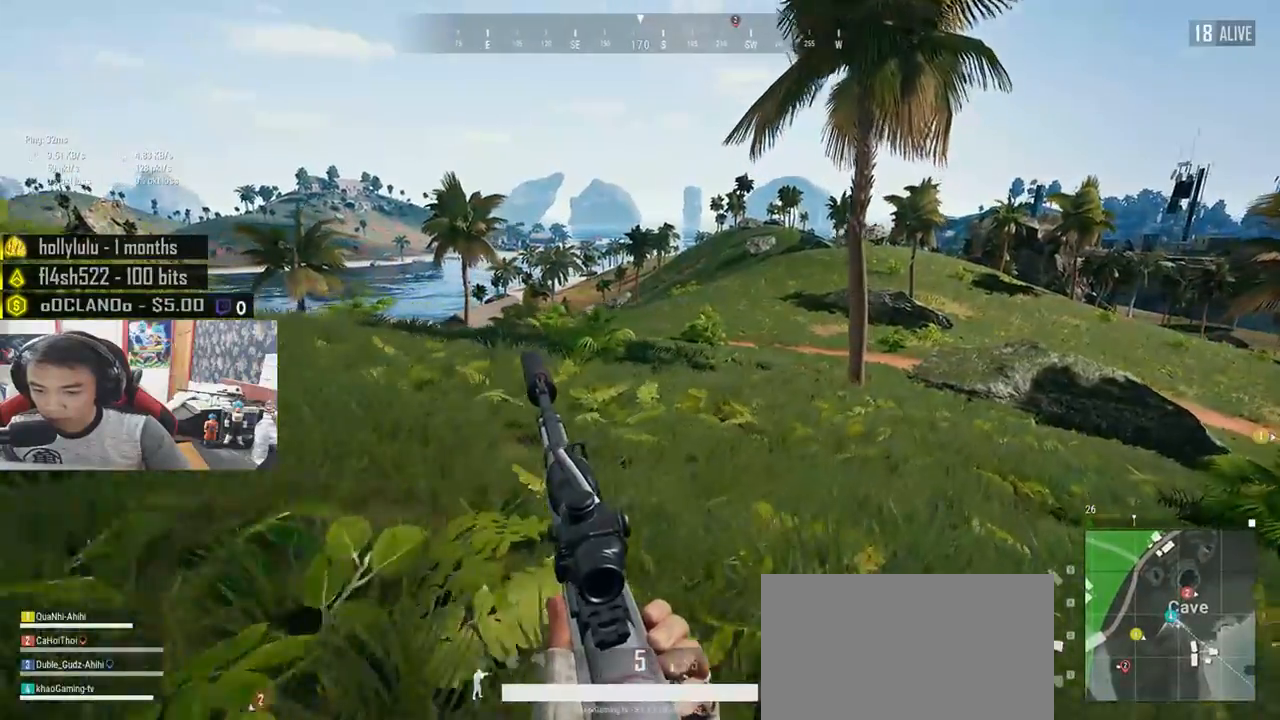
{"keys": ["d", "shift", "w"], "mouse": [], "events": []}
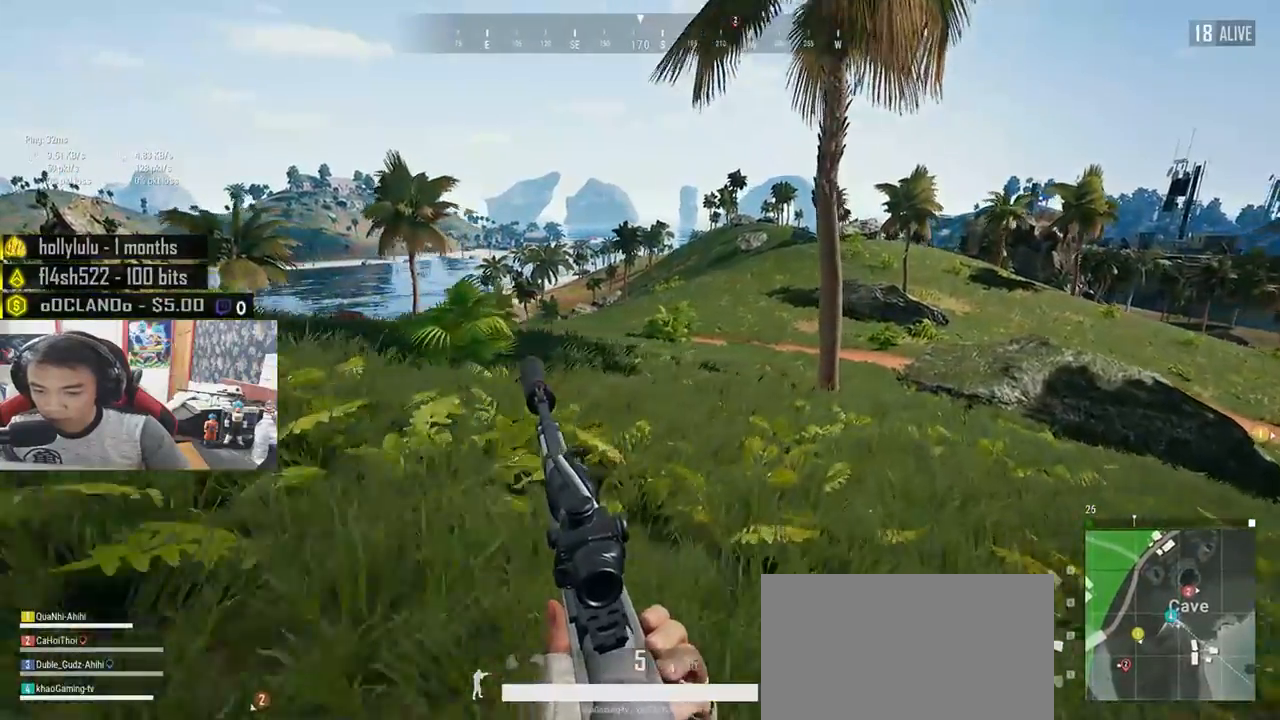
{"keys": ["d", "shift", "w"], "mouse": [], "events": []}
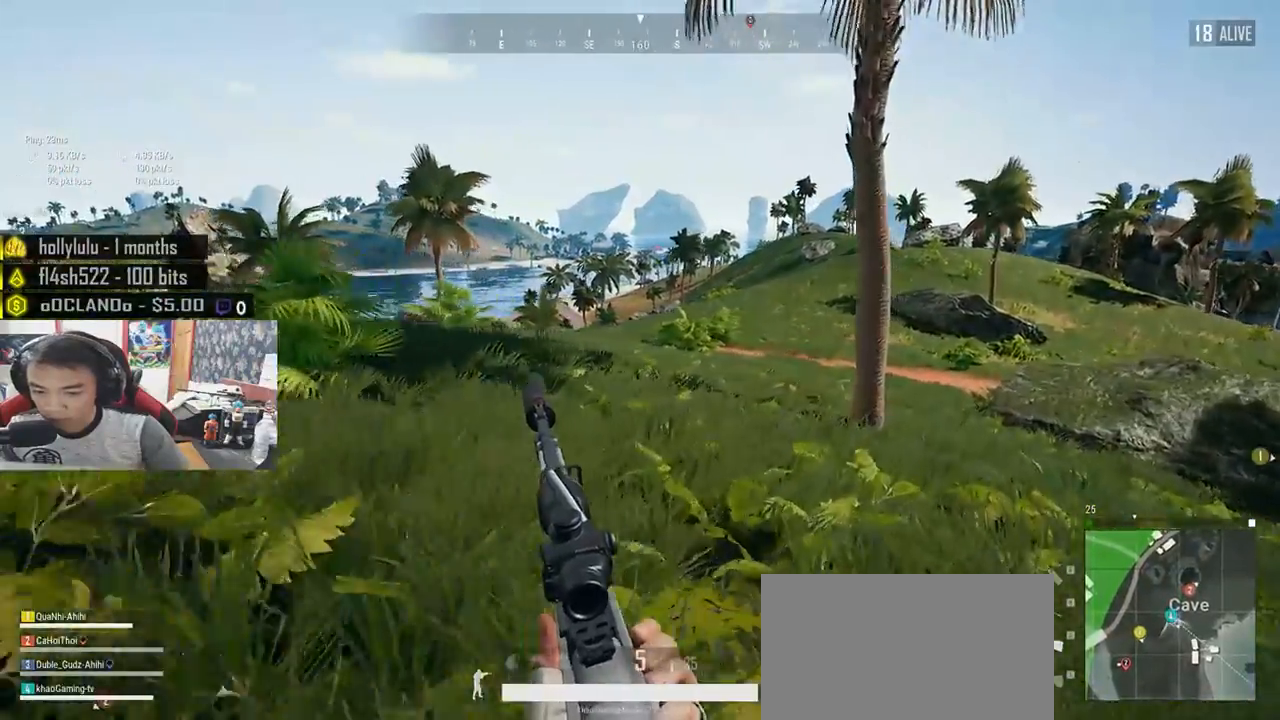
{"keys": ["d", "shift", "w"], "mouse": [], "events": []}
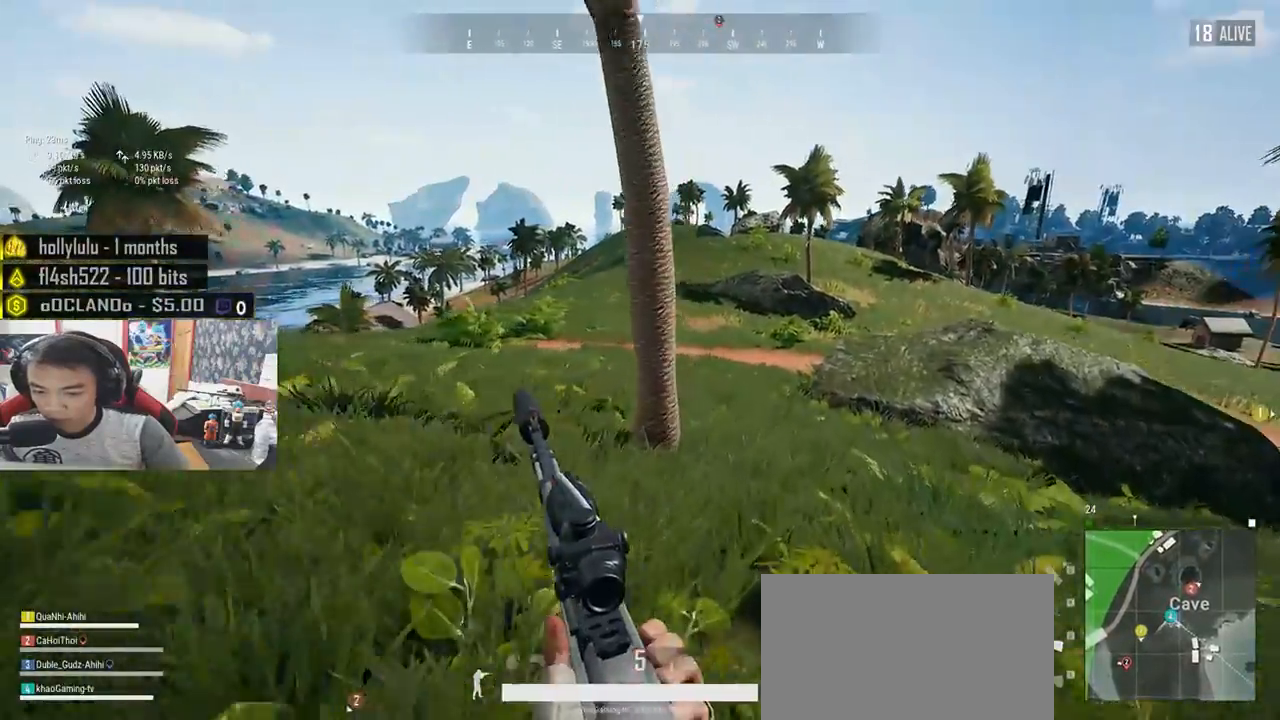
{"keys": ["d", "shift", "space", "w"], "mouse": [], "events": [[383, "space", "down"]]}
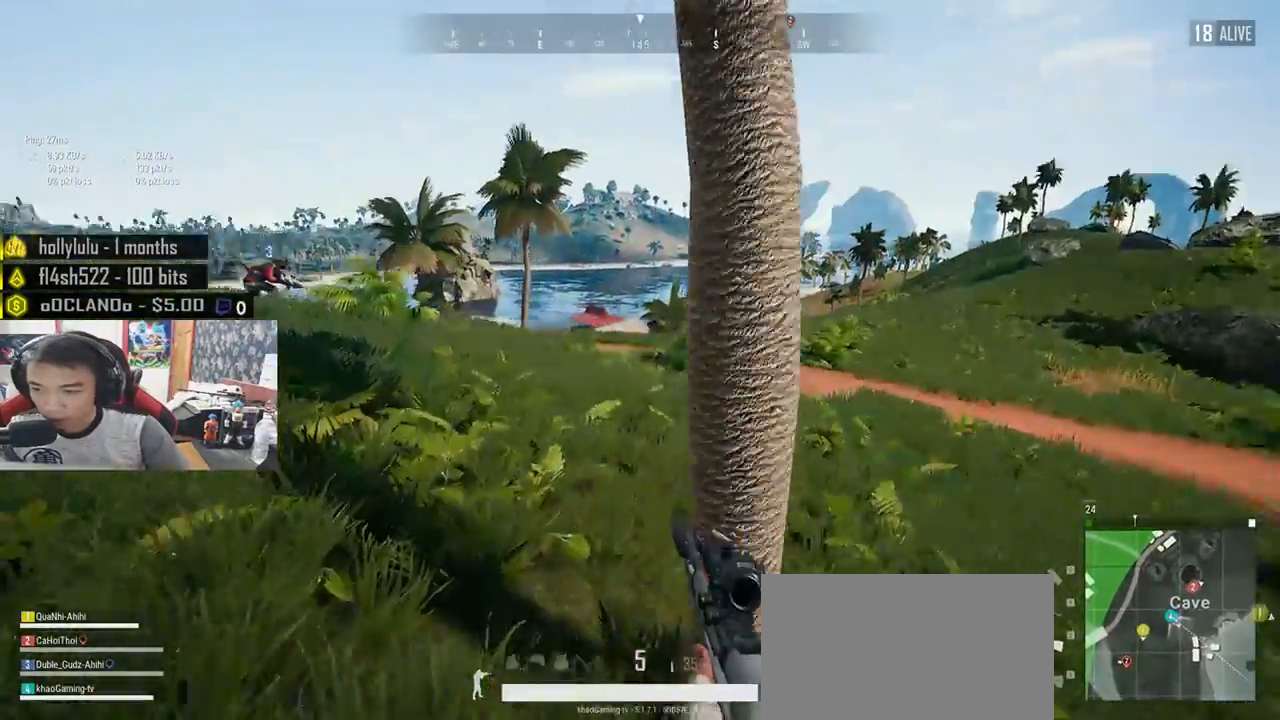
{"keys": ["d", "shift", "w"], "mouse": [], "events": [[67, "space", "up"]]}
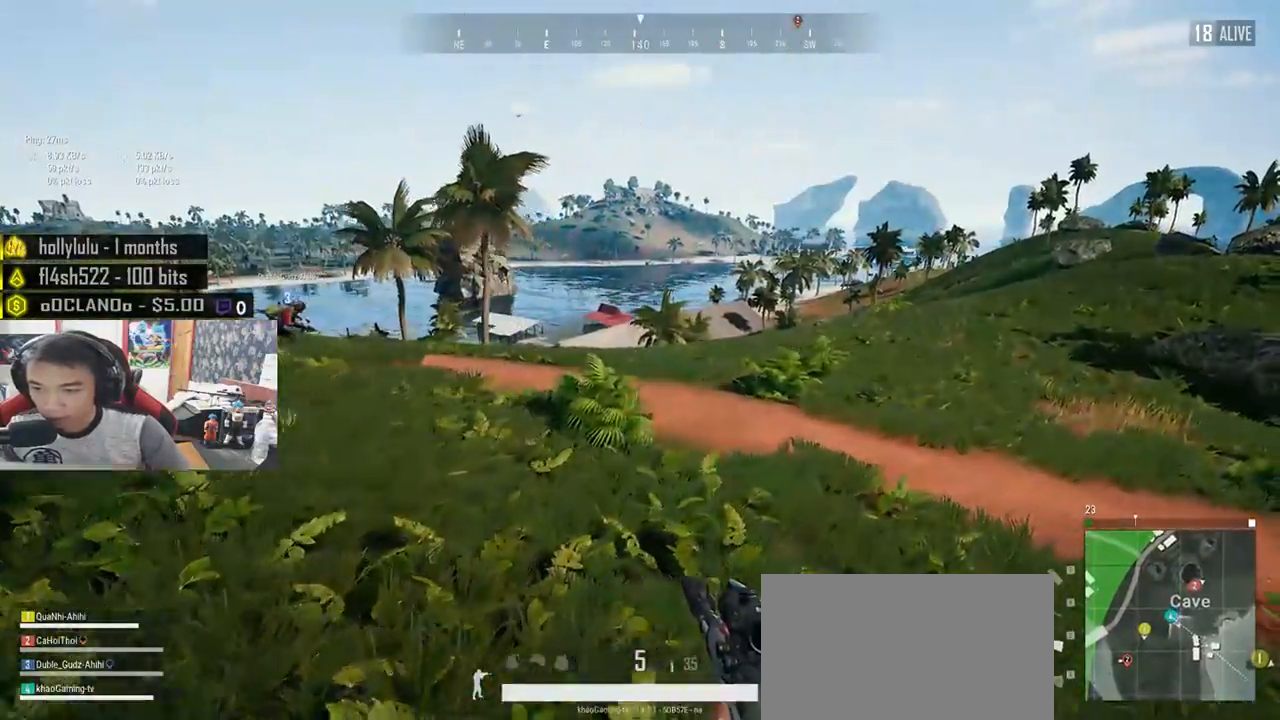
{"keys": ["d", "shift", "w"], "mouse": [], "events": []}
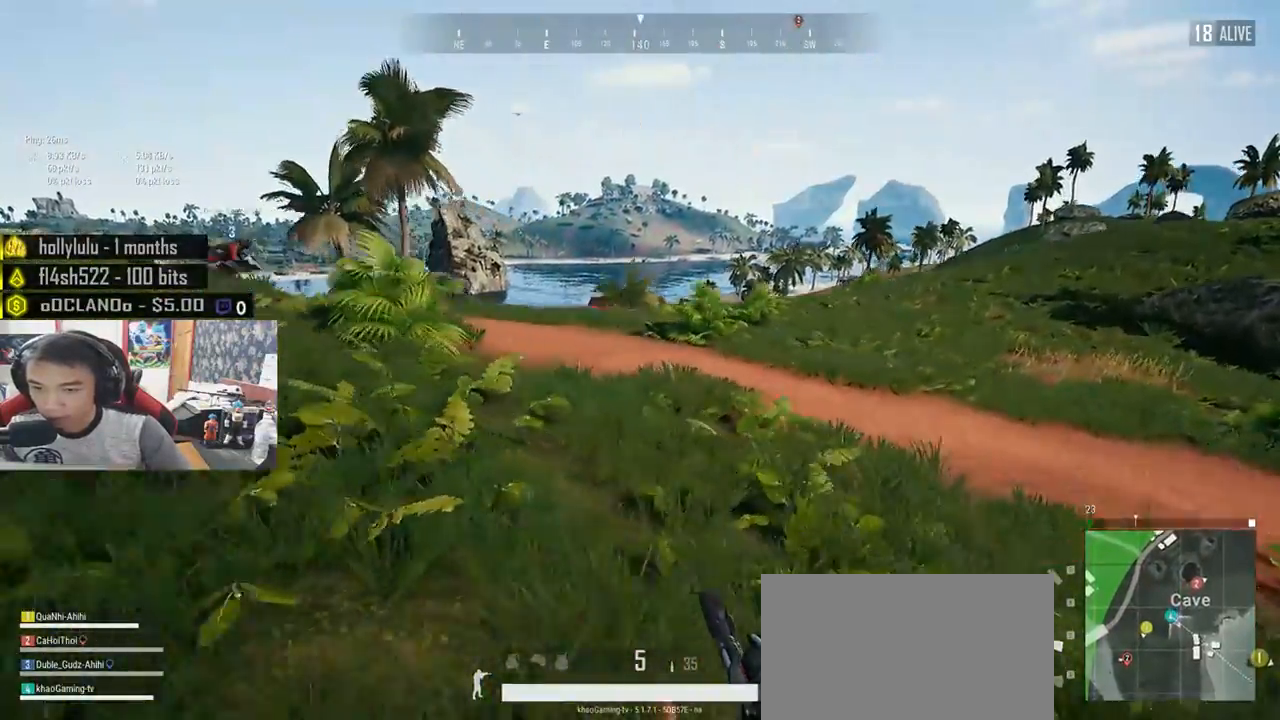
{"keys": ["shift", "w"], "mouse": [], "events": [[417, "d", "up"]]}
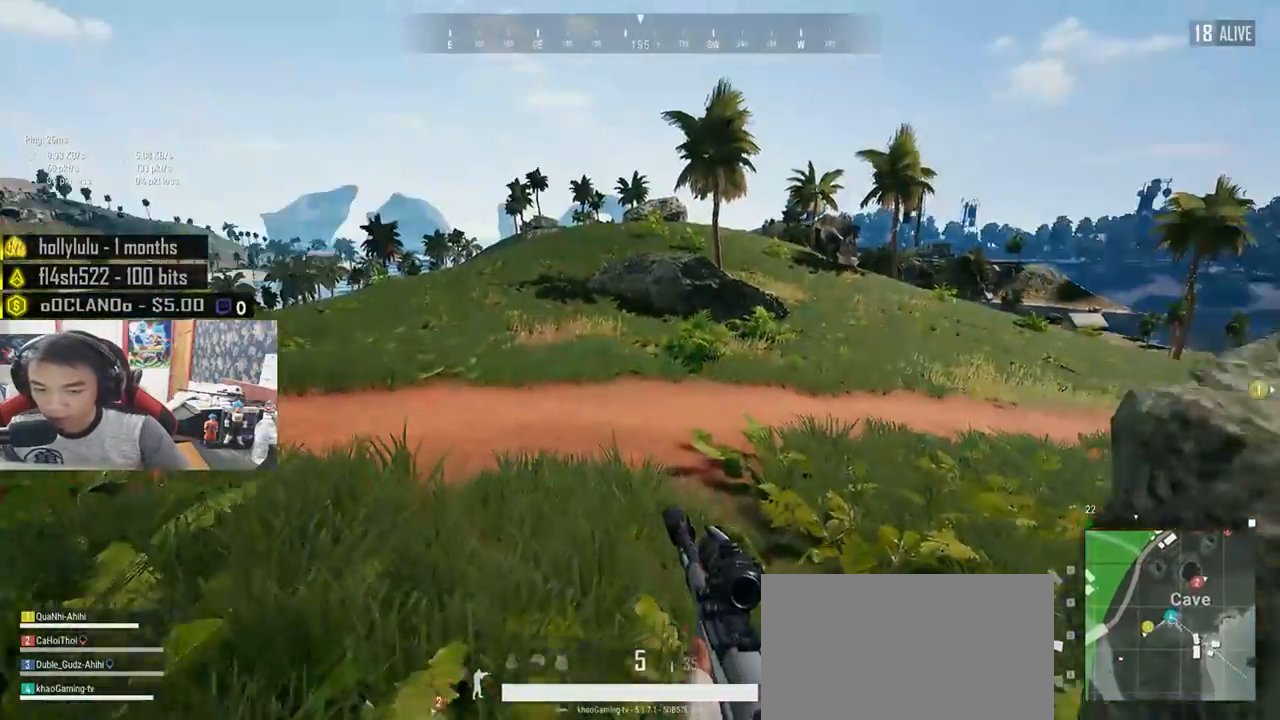
{"keys": ["shift", "w"], "mouse": [], "events": []}
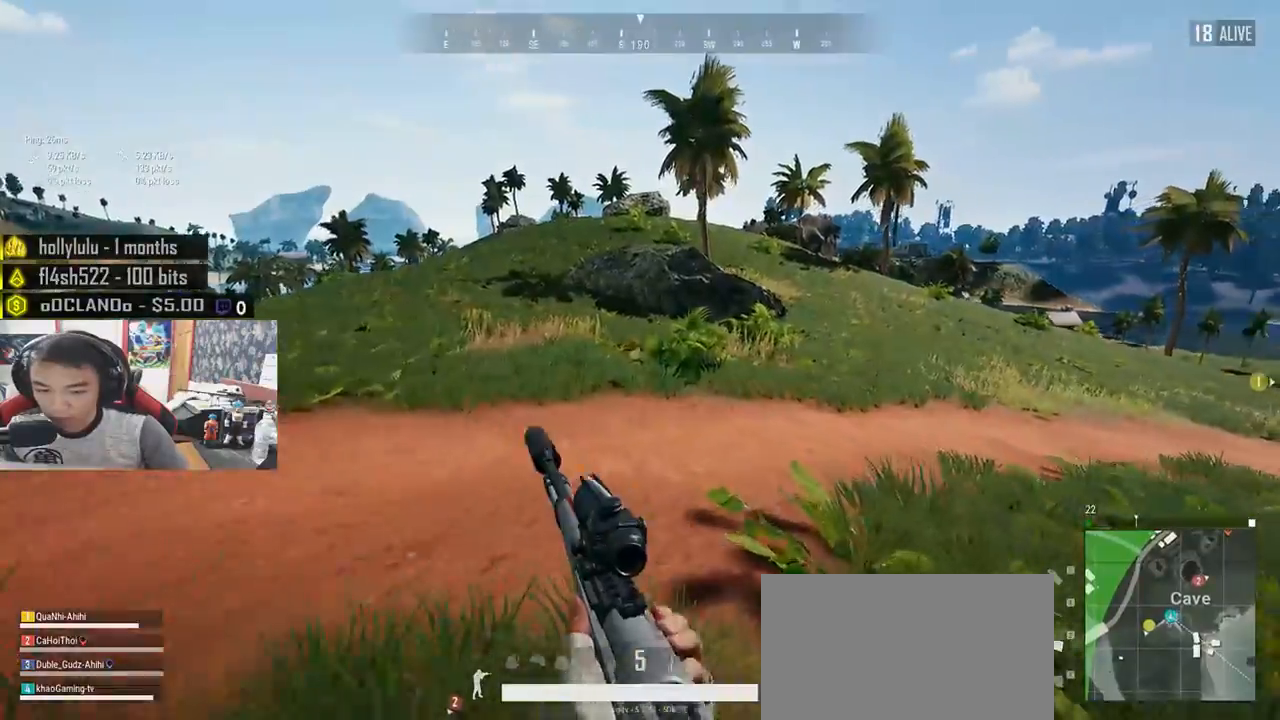
{"keys": ["shift", "w"], "mouse": [], "events": []}
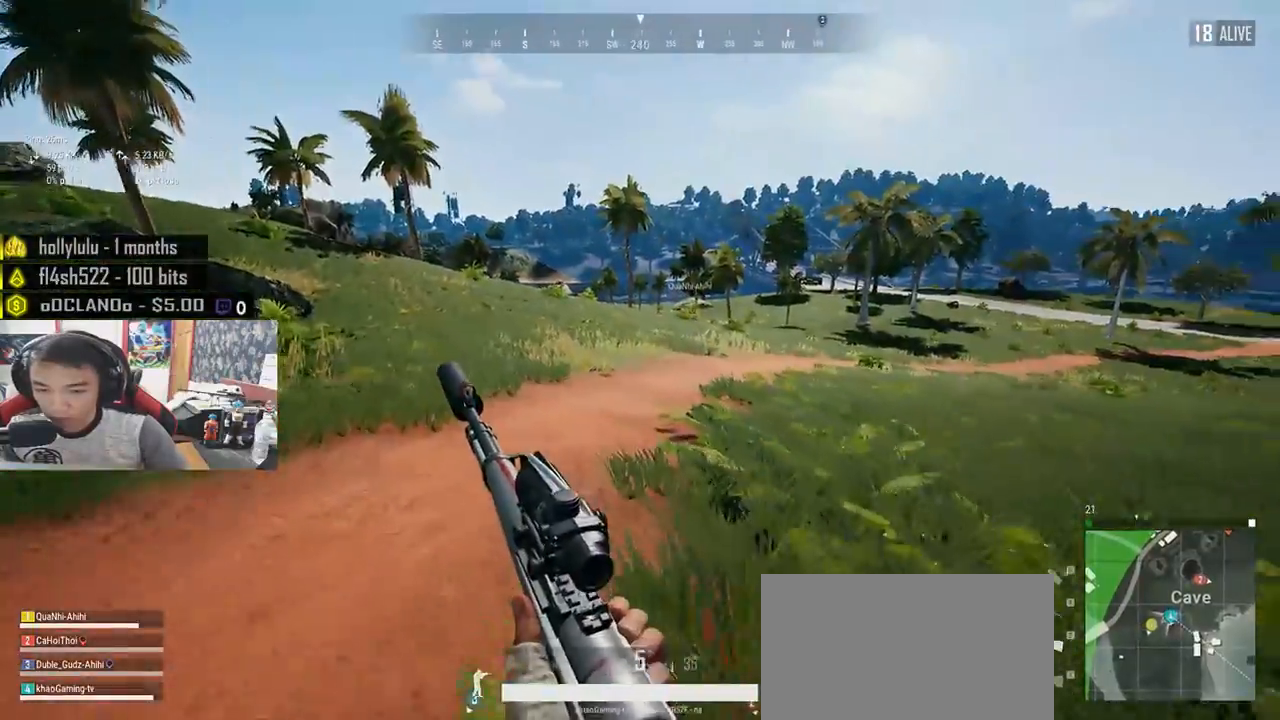
{"keys": ["w"], "mouse": [], "events": [[250, "space", "down"], [400, "shift", "up"], [467, "space", "up"]]}
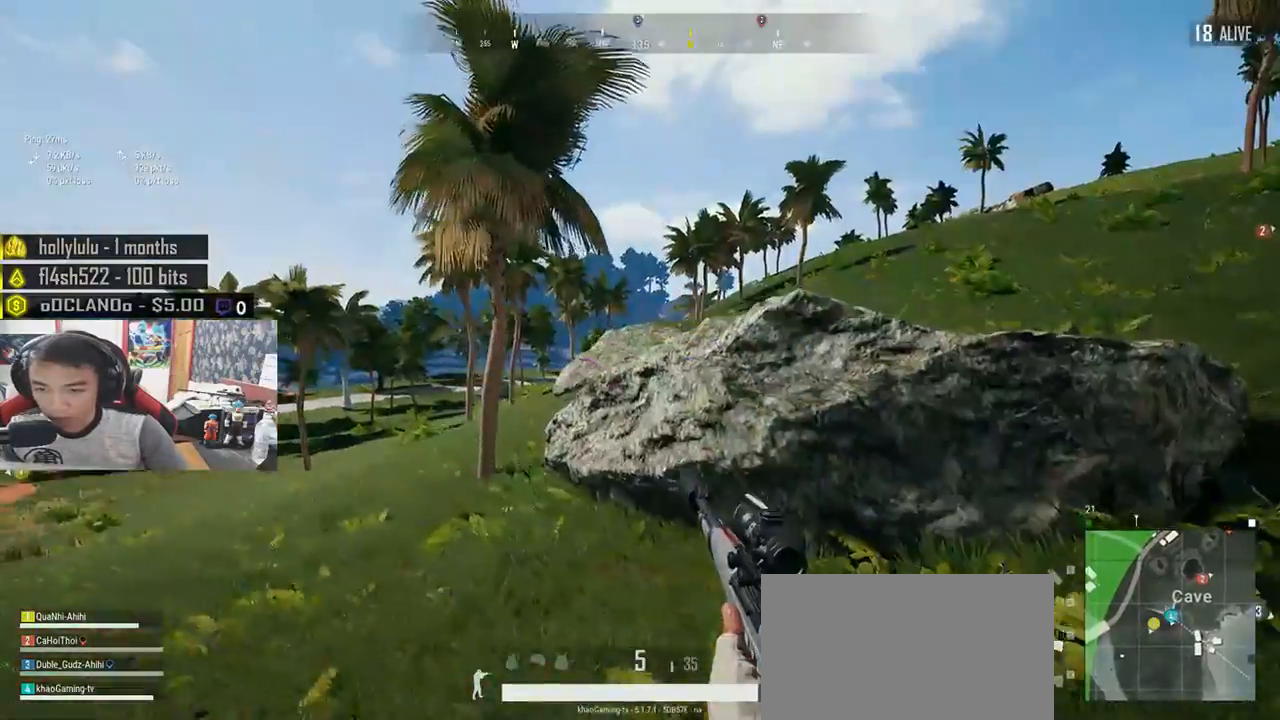
{"keys": ["w"], "mouse": [], "events": []}
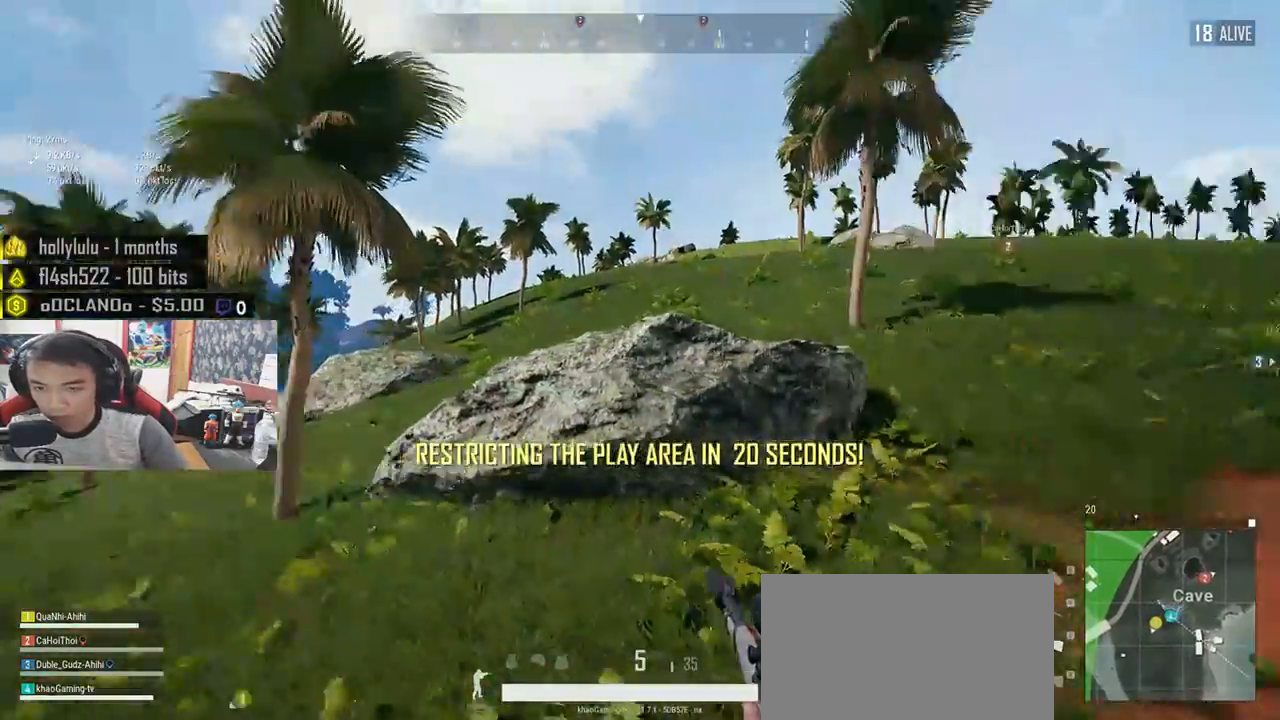
{"keys": ["d", "w"], "mouse": [], "events": [[133, "d", "down"]]}
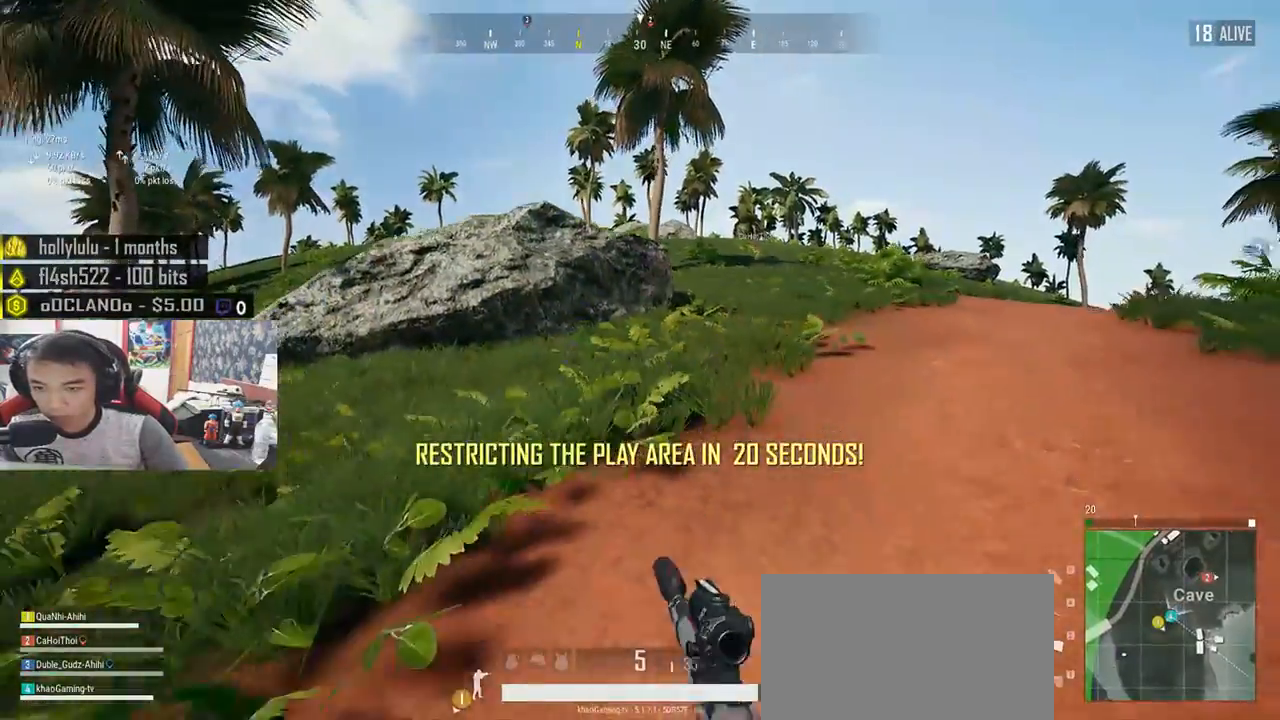
{"keys": ["d", "shift", "w"], "mouse": [], "events": [[133, "shift", "down"]]}
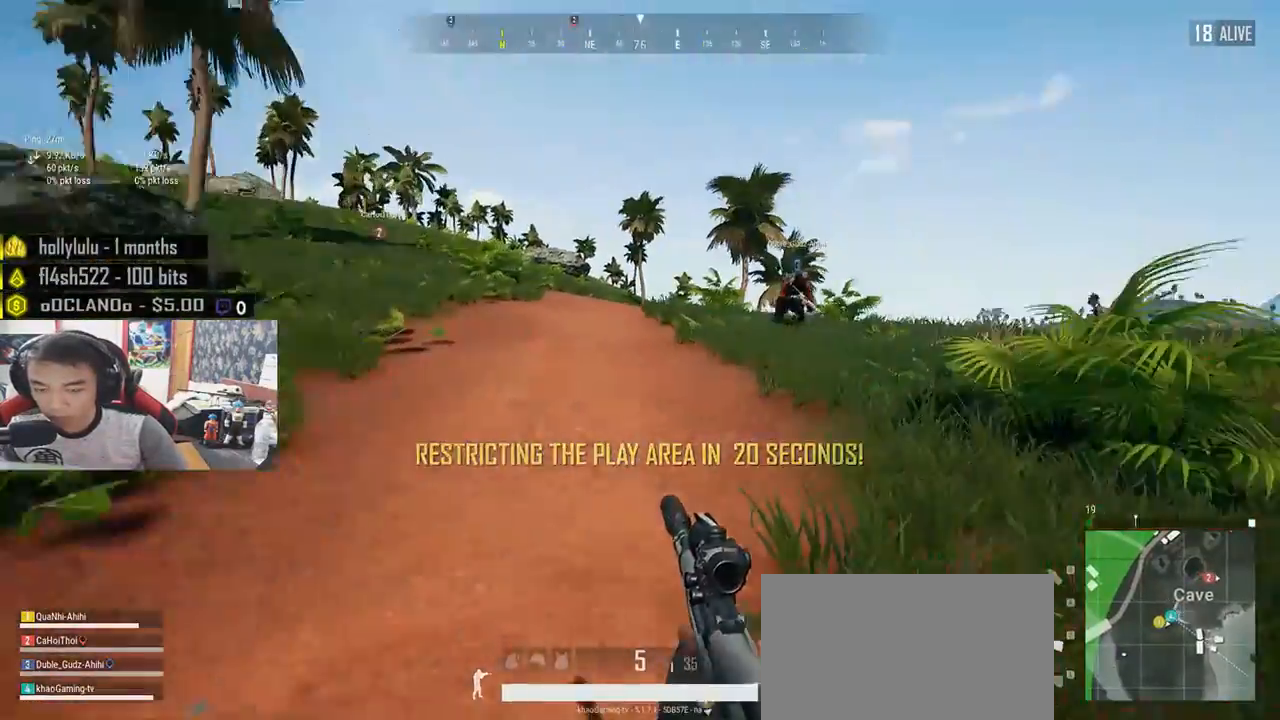
{"keys": ["shift", "w"], "mouse": [], "events": [[183, "d", "up"]]}
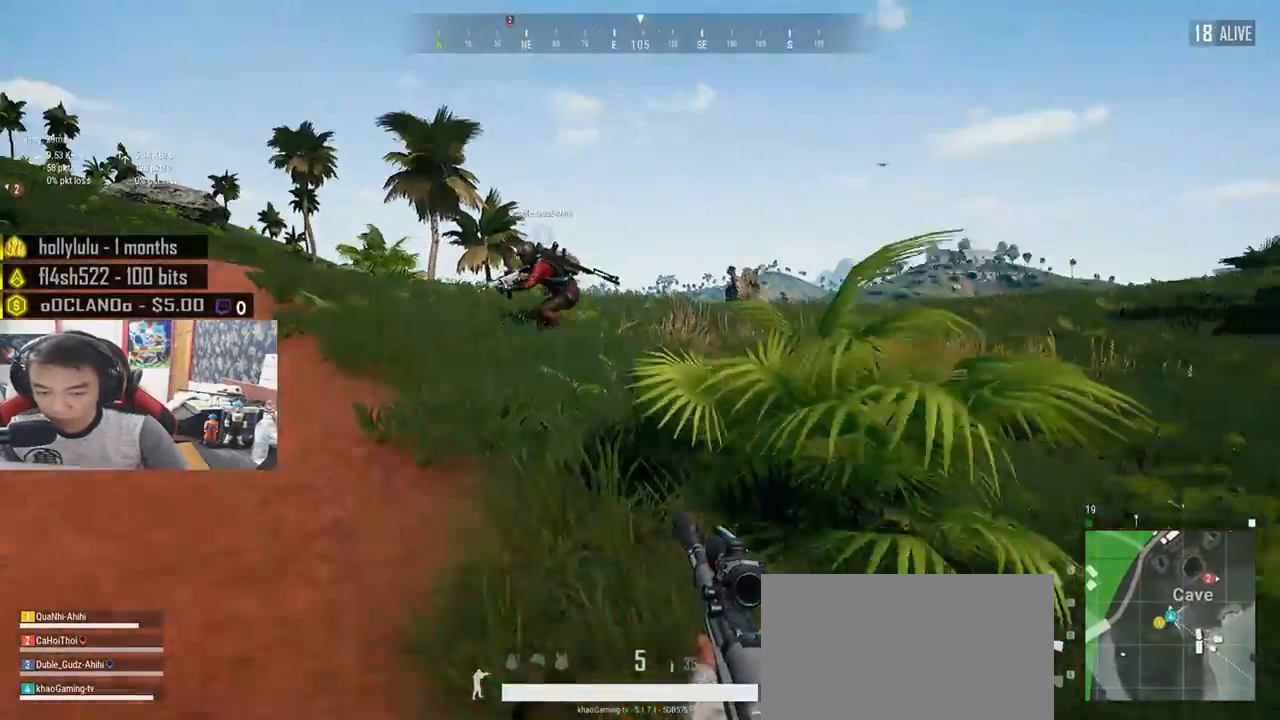
{"keys": ["d", "shift", "space", "w"], "mouse": [], "events": [[150, "d", "down"], [467, "space", "down"]]}
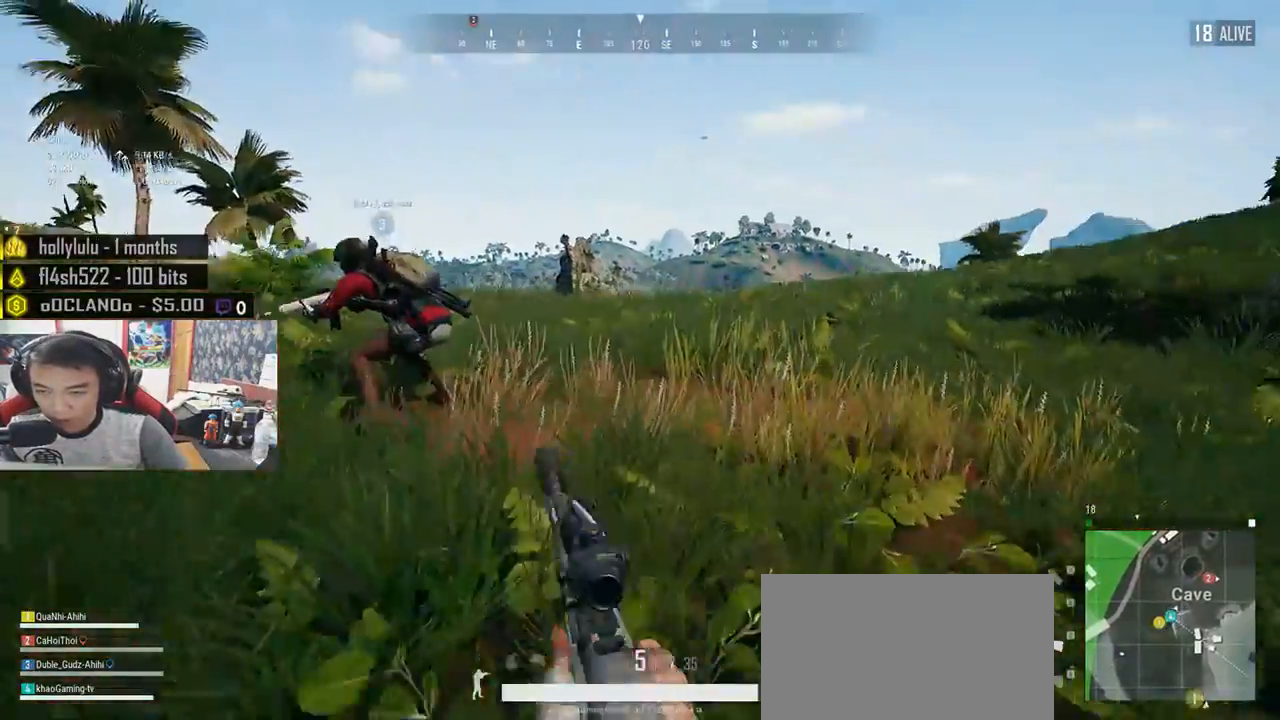
{"keys": ["d", "w"], "mouse": [], "events": [[117, "shift", "up"], [150, "space", "up"]]}
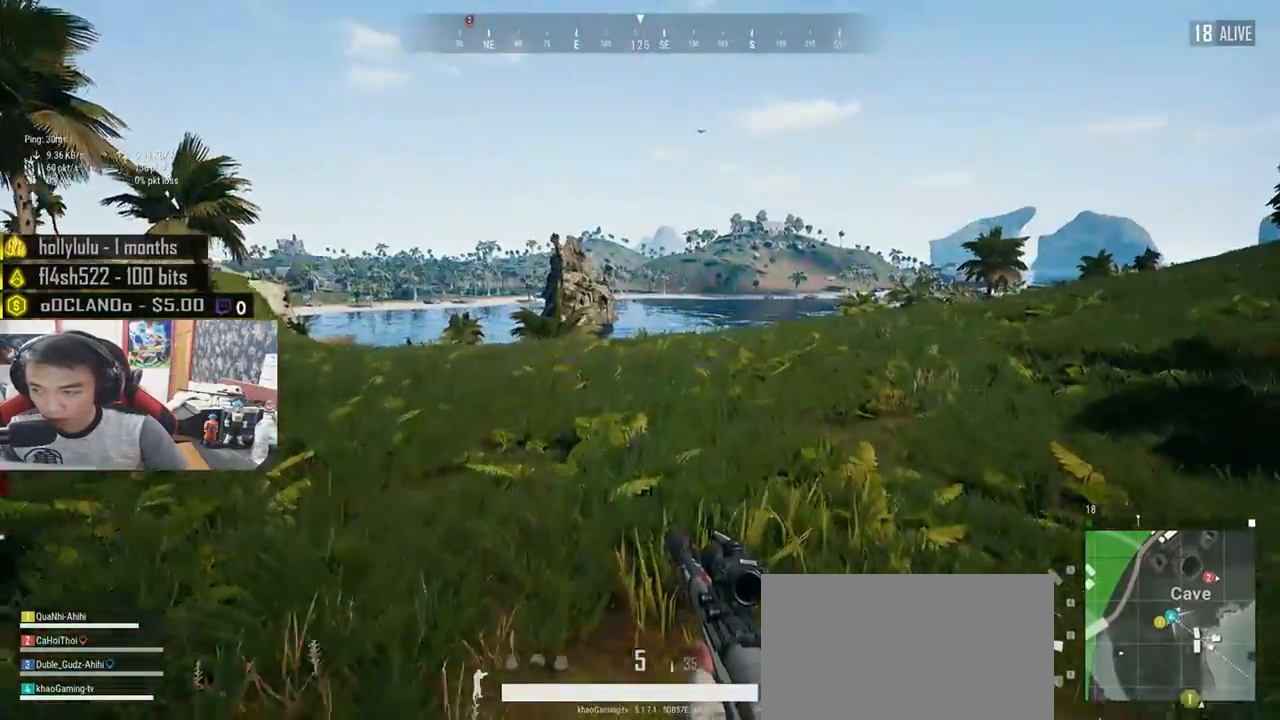
{"keys": ["d", "shift", "w"], "mouse": [], "events": [[100, "shift", "down"]]}
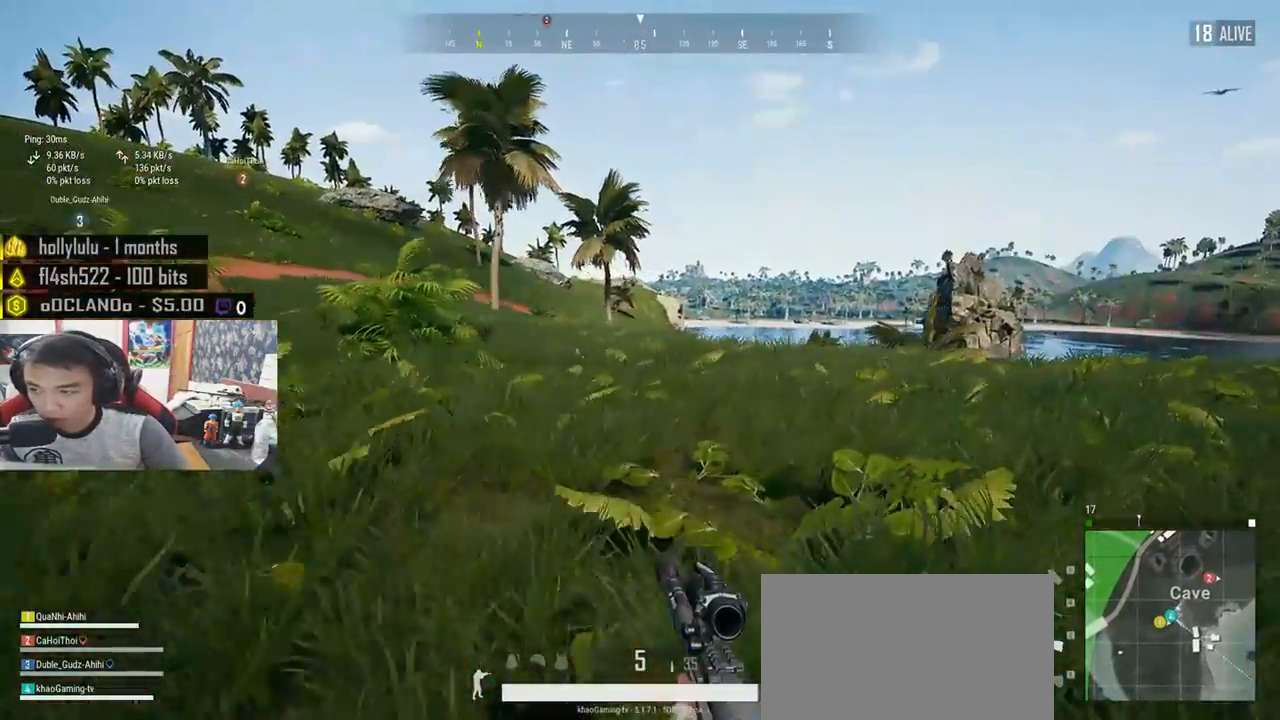
{"keys": ["d", "shift", "w"], "mouse": [], "events": []}
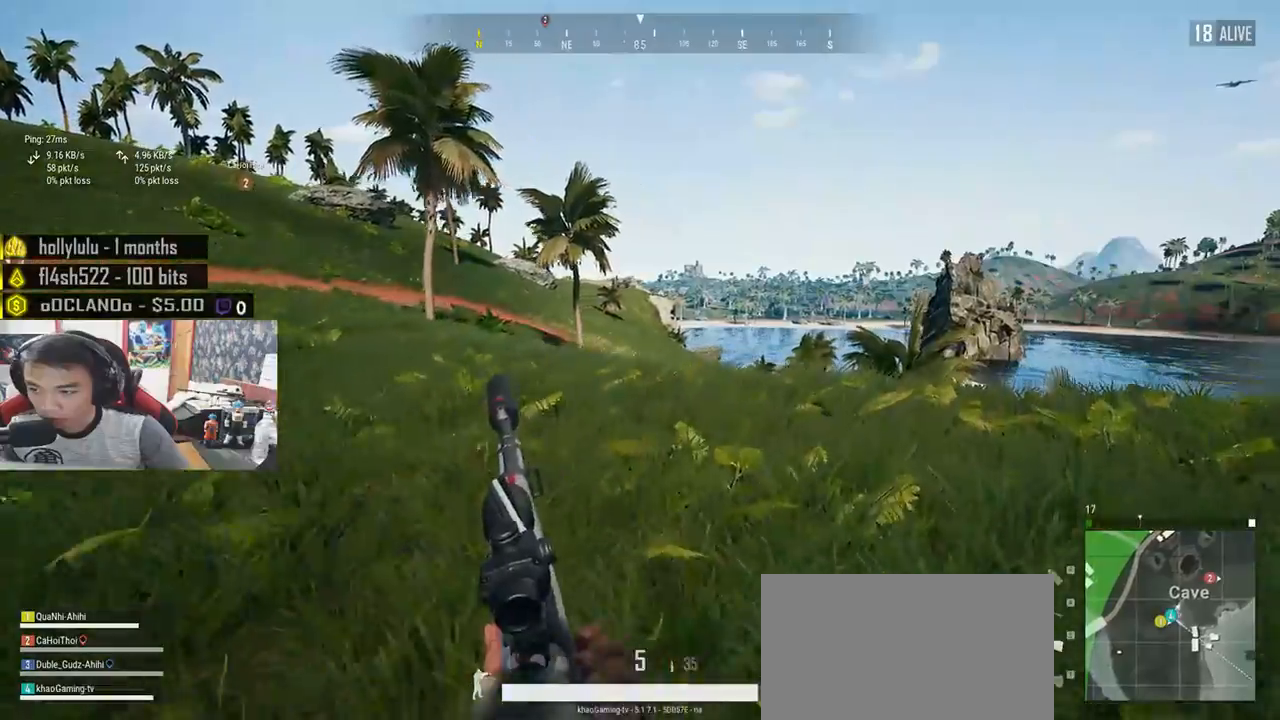
{"keys": ["d", "shift", "w"], "mouse": [], "events": []}
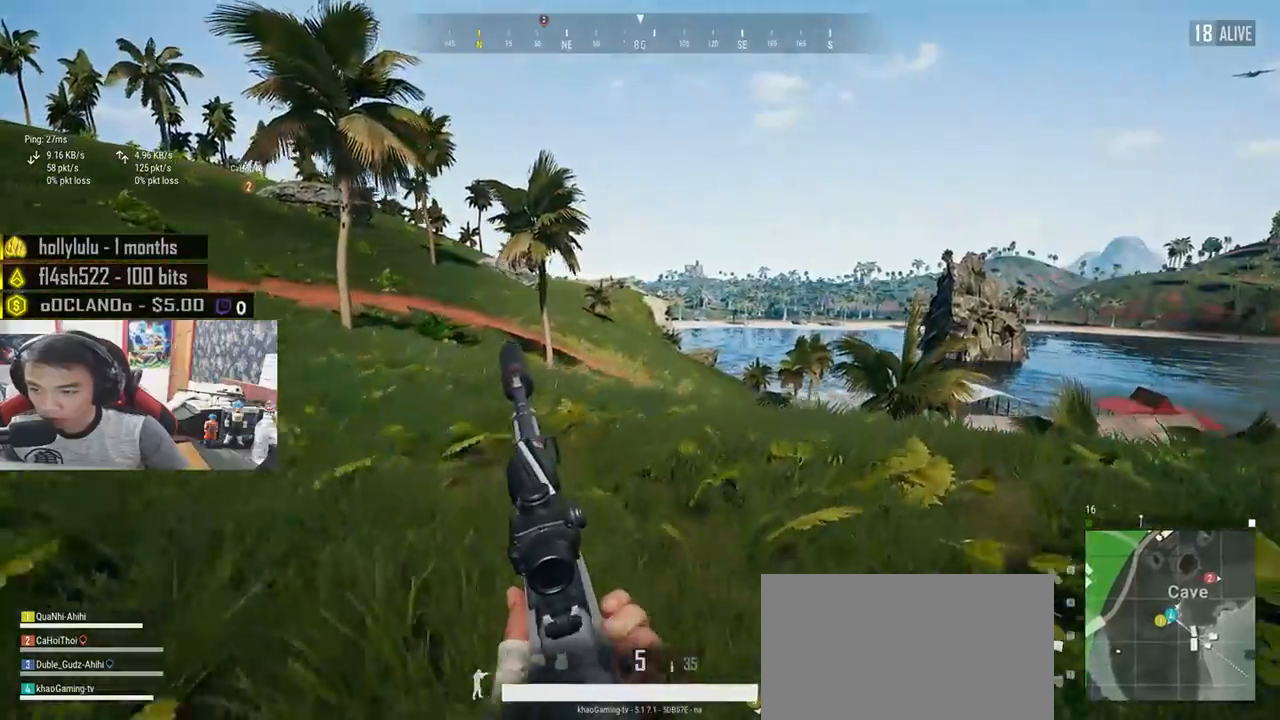
{"keys": ["d", "w"], "mouse": [], "events": [[67, "shift", "up"]]}
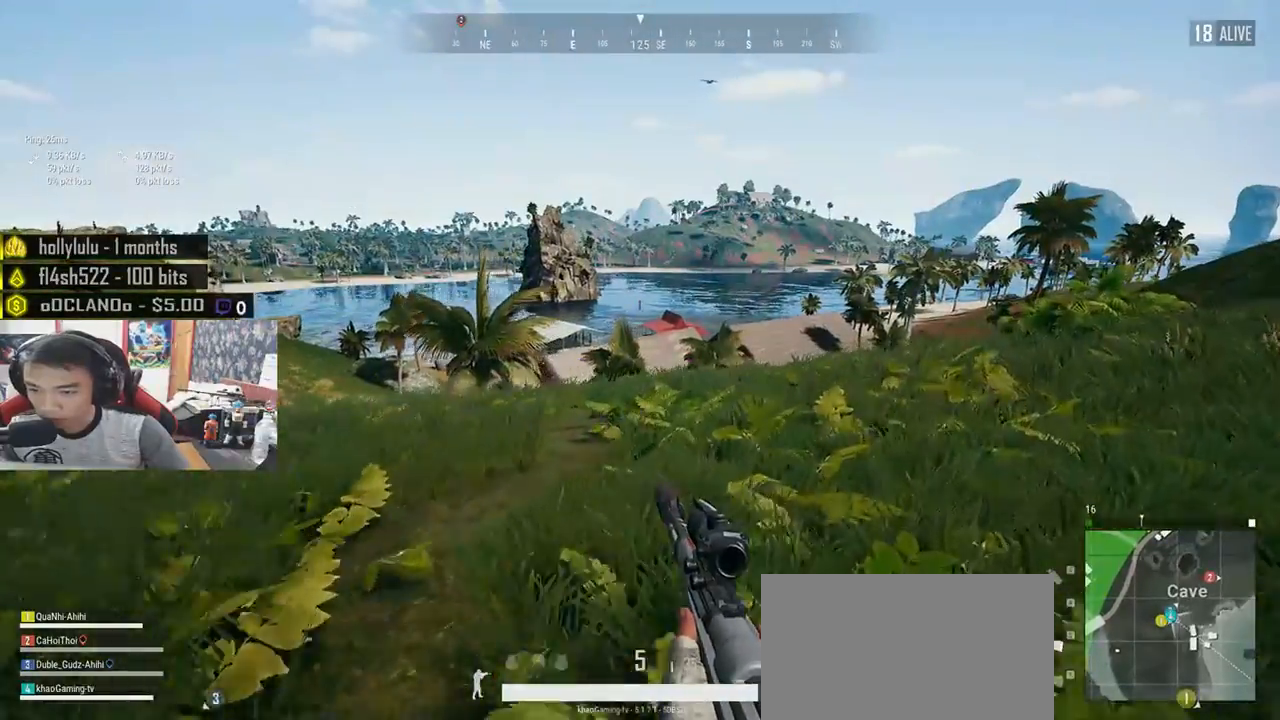
{"keys": ["d", "w"], "mouse": [], "events": [[50, "w", "up"], [267, "w", "down"]]}
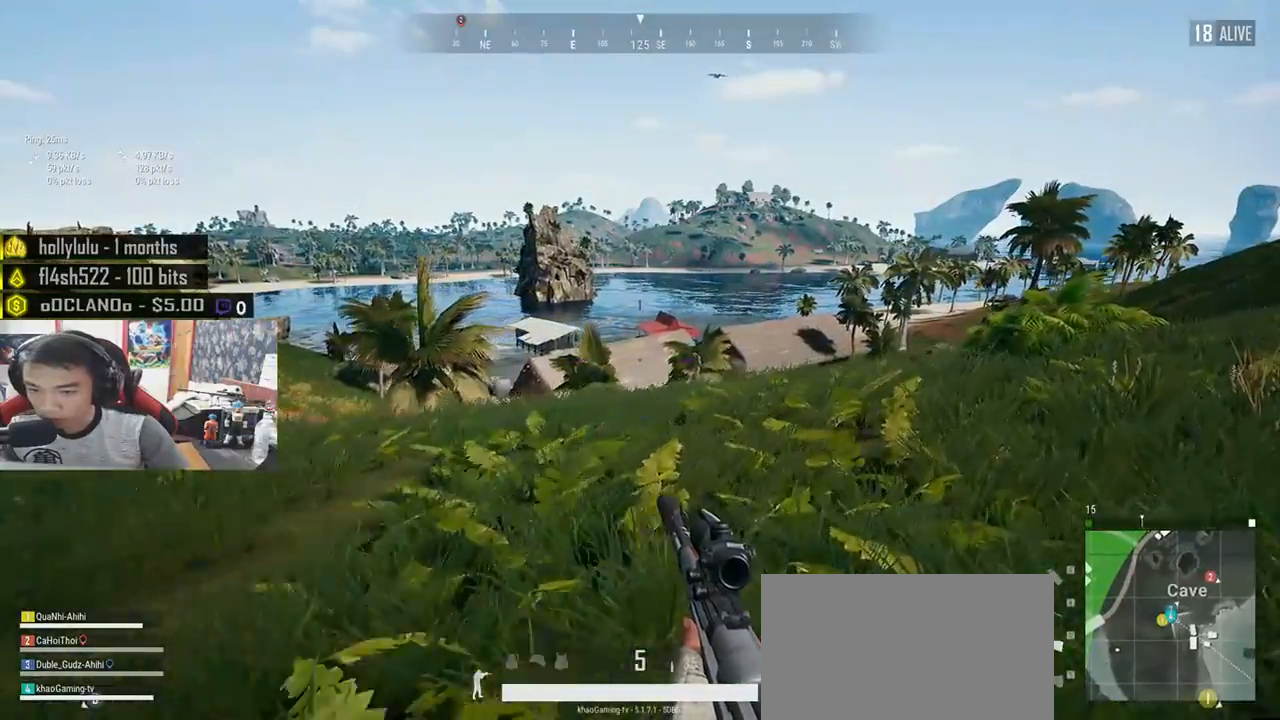
{"keys": ["d", "shift", "w"], "mouse": [], "events": [[233, "shift", "down"]]}
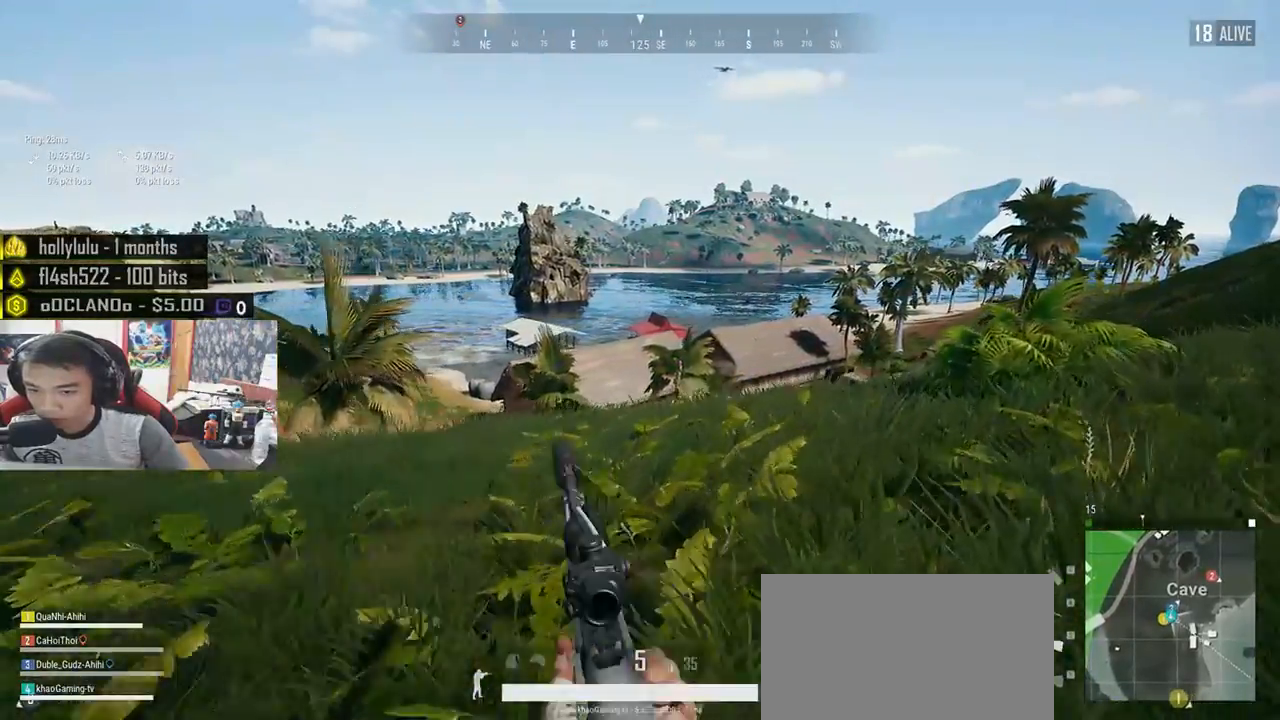
{"keys": ["d", "w"], "mouse": [], "events": [[350, "shift", "up"]]}
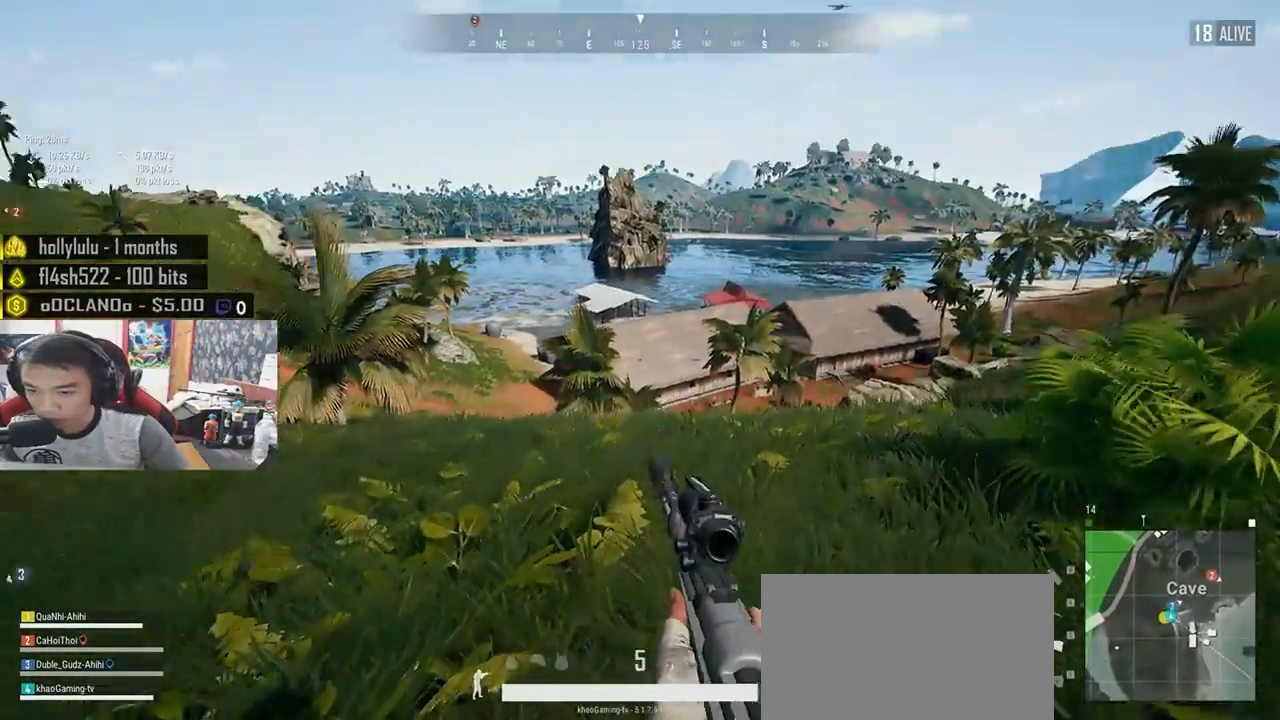
{"keys": ["d", "s"], "mouse": [], "events": [[83, "w", "up"], [367, "s", "down"]]}
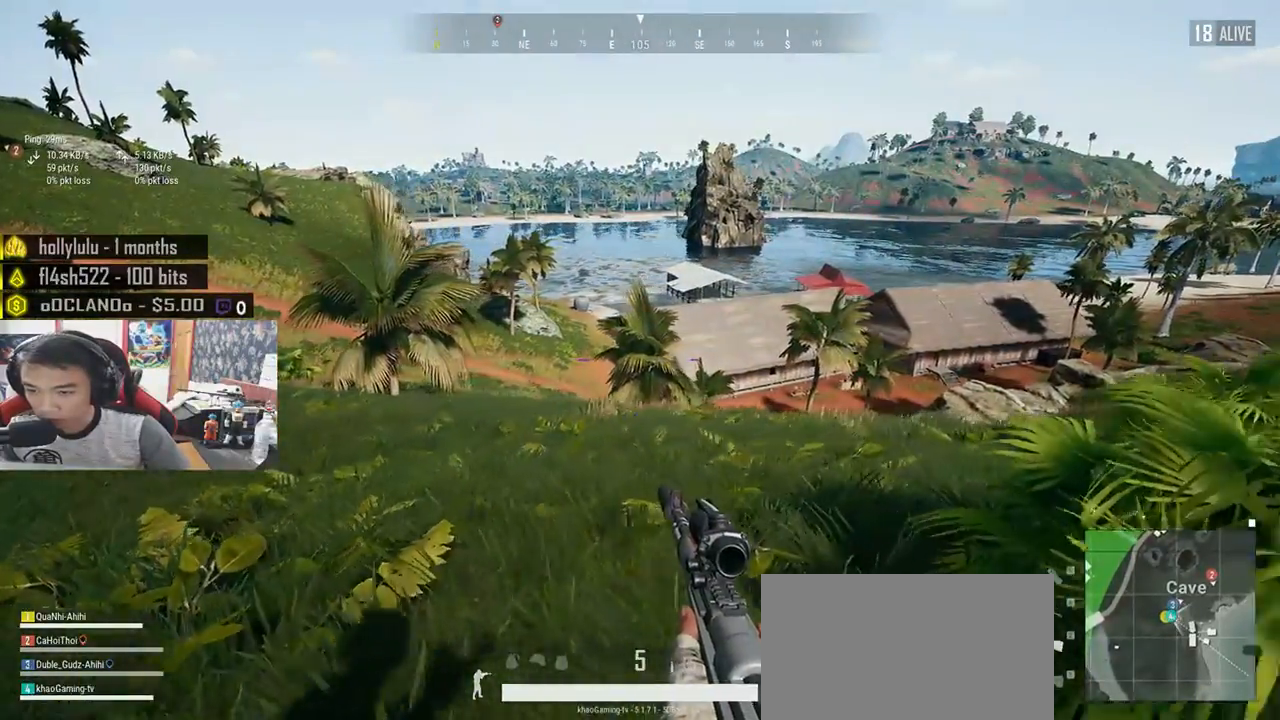
{"keys": ["d", "s"], "mouse": [], "events": []}